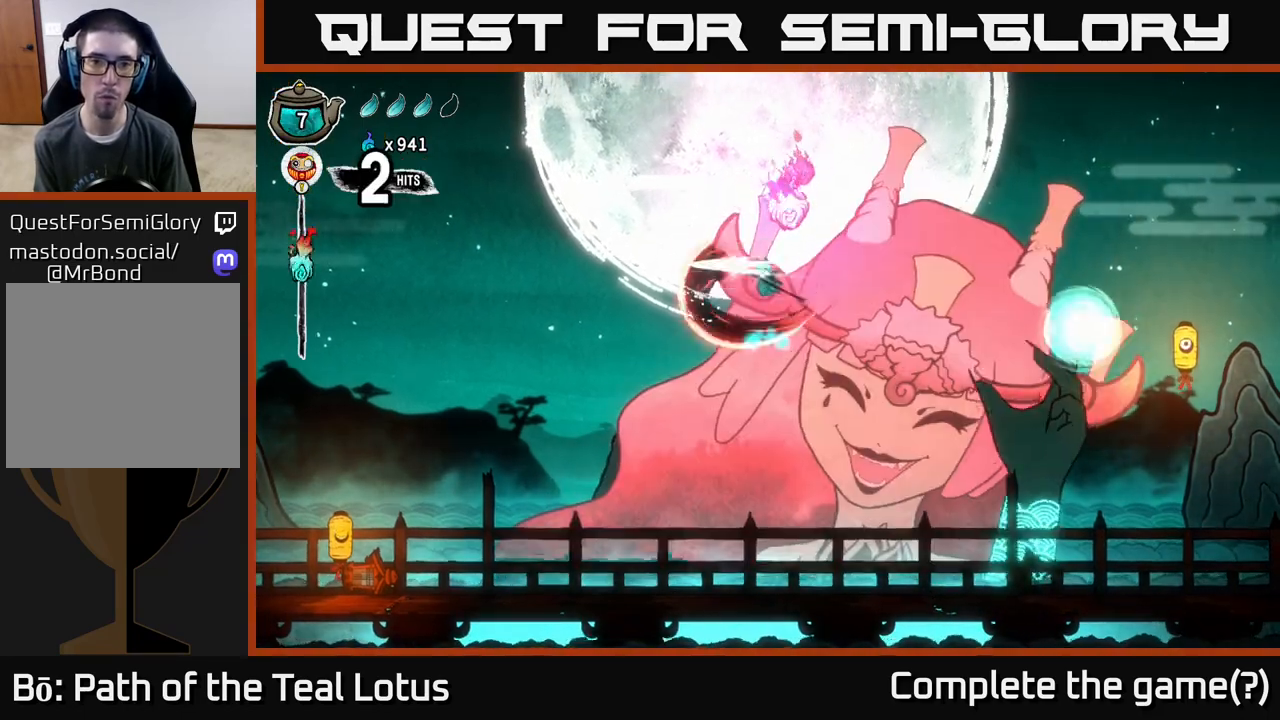
Gameplay with a controller (Xbox layout); each line is a JSON object with the inputs held at the frame after it. "events" lists button and stick changes between this image and that frame as [ms after this image, input, new state], when the widget could be followed in between.
{"buttons": ["X"], "left_stick": "up", "right_stick": "center", "events": [[150, "left_stick", "up"], [183, "X", "up"], [300, "A", "up"], [467, "X", "down"]]}
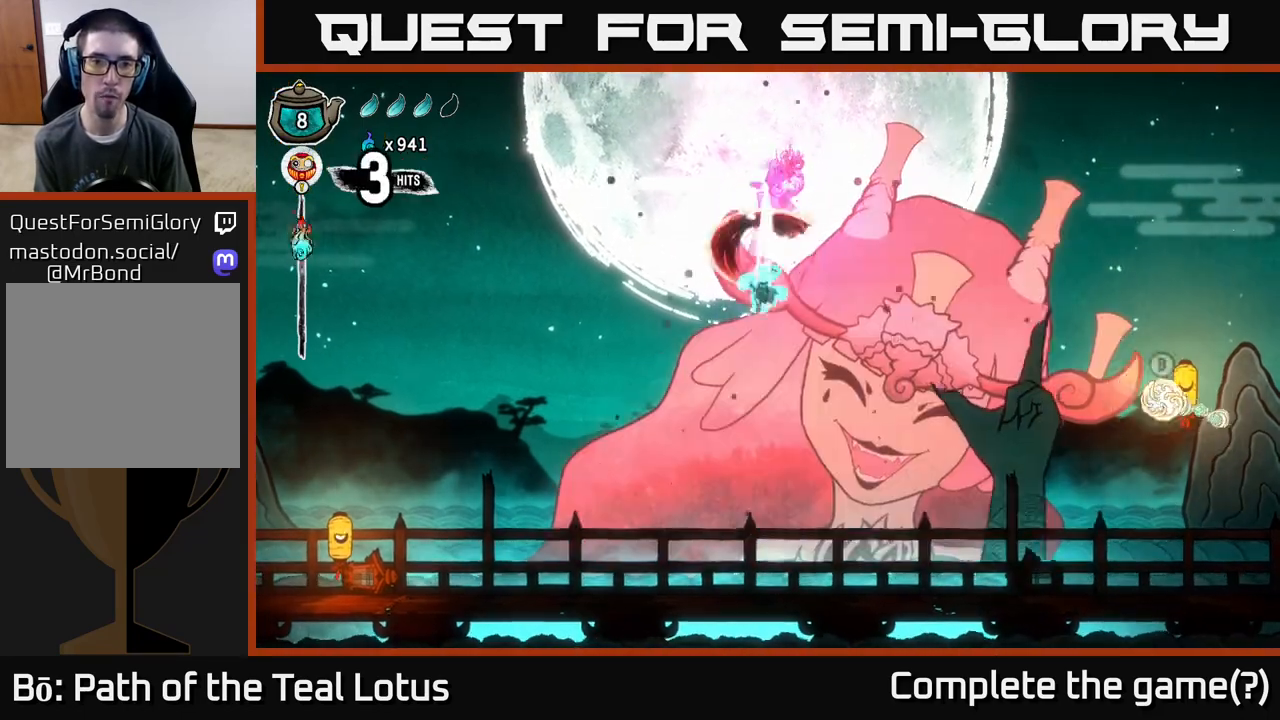
{"buttons": ["X"], "left_stick": "up", "right_stick": "center", "events": [[150, "left_stick", "up-left"], [167, "X", "up"], [233, "A", "down"], [267, "left_stick", "up"], [433, "X", "down"], [450, "A", "up"]]}
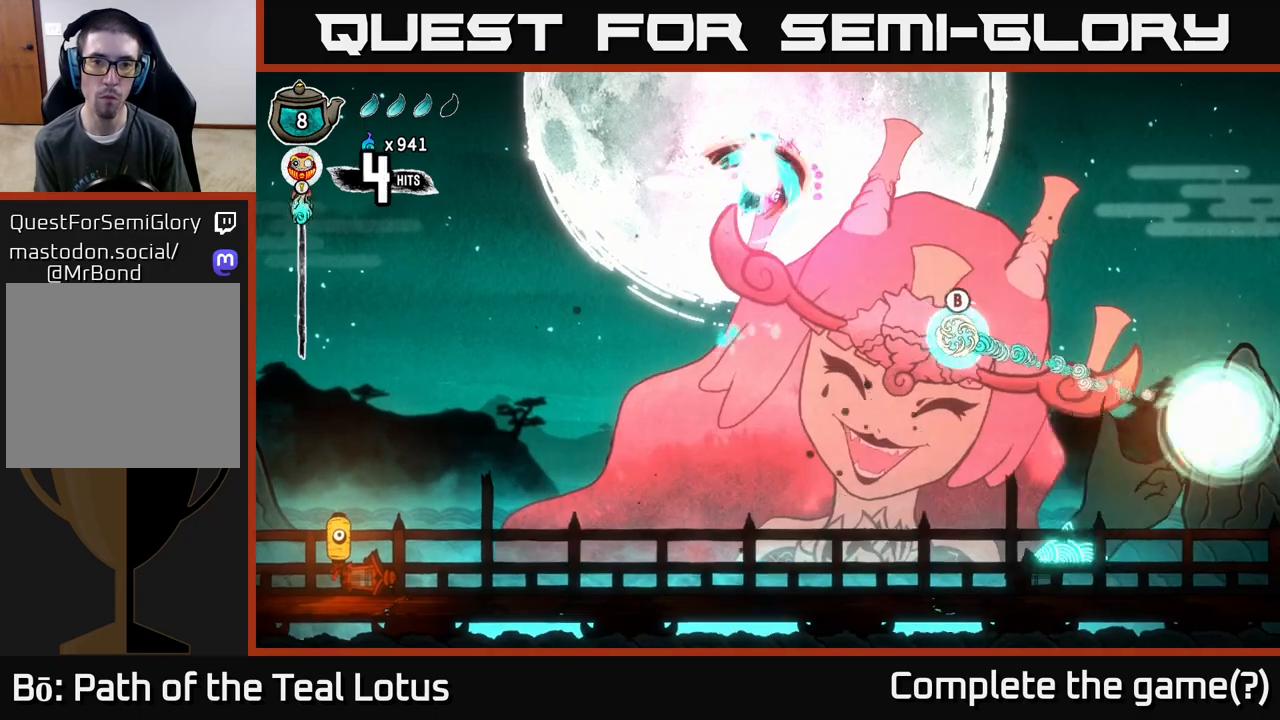
{"buttons": ["A", "X"], "left_stick": "down", "right_stick": "center", "events": [[133, "X", "up"], [283, "left_stick", "center"], [350, "left_stick", "down"], [367, "A", "down"], [433, "X", "down"]]}
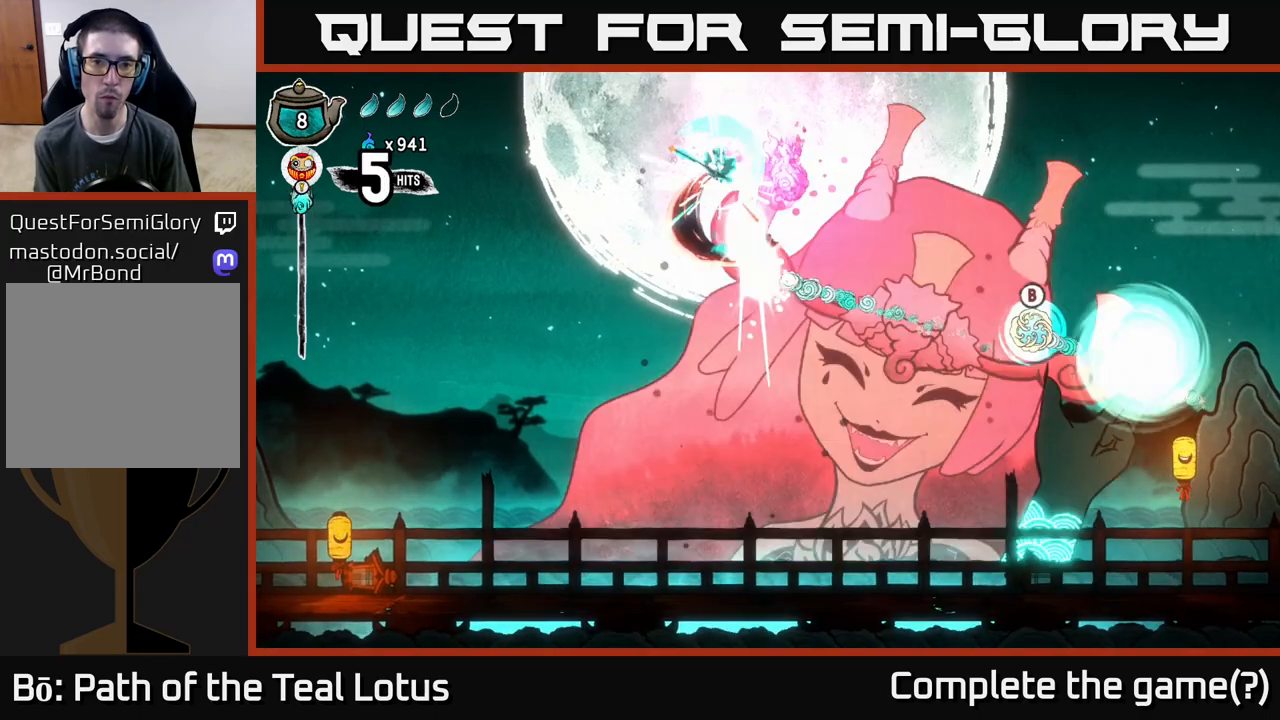
{"buttons": [], "left_stick": "right", "right_stick": "center", "events": [[133, "X", "up"], [217, "left_stick", "right"], [233, "A", "up"]]}
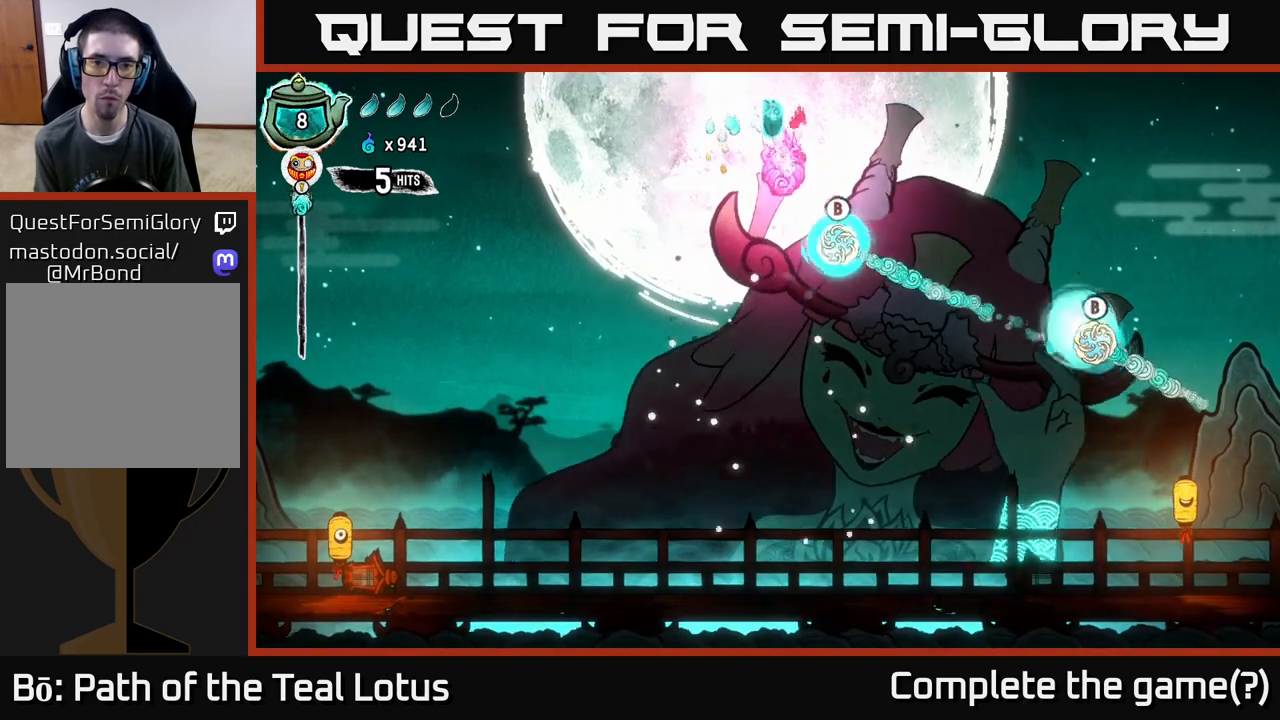
{"buttons": [], "left_stick": "down-right", "right_stick": "center", "events": [[50, "left_stick", "down"], [100, "X", "down"], [267, "left_stick", "down-left"], [317, "X", "up"], [467, "left_stick", "down-right"]]}
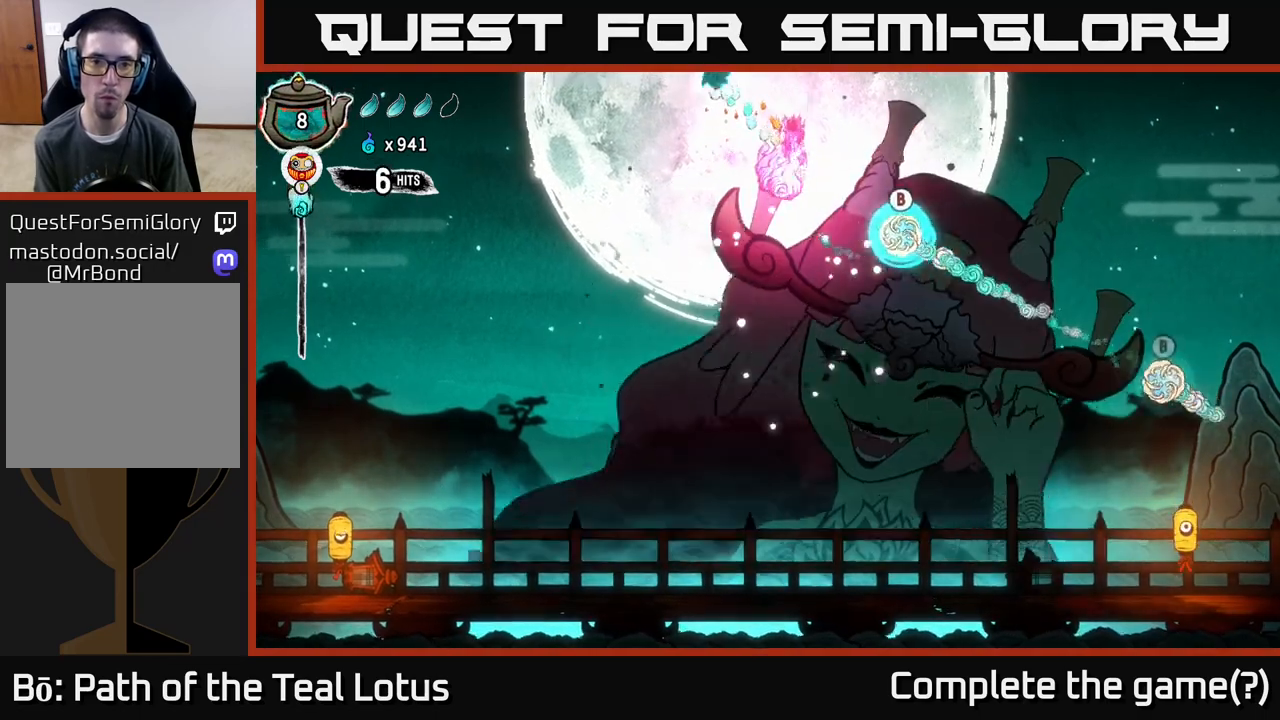
{"buttons": ["X"], "left_stick": "right", "right_stick": "center", "events": [[133, "left_stick", "down-left"], [400, "left_stick", "right"], [450, "X", "down"]]}
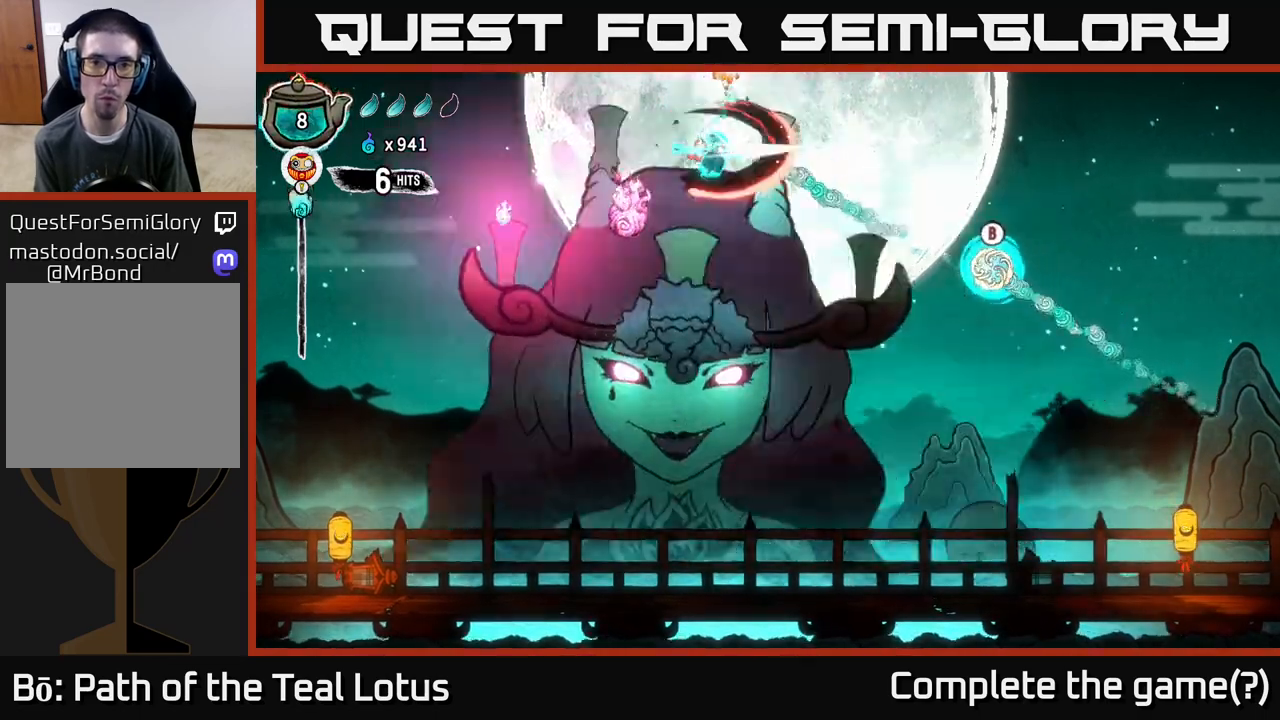
{"buttons": [], "left_stick": "left", "right_stick": "center", "events": [[33, "left_stick", "left"], [117, "X", "up"]]}
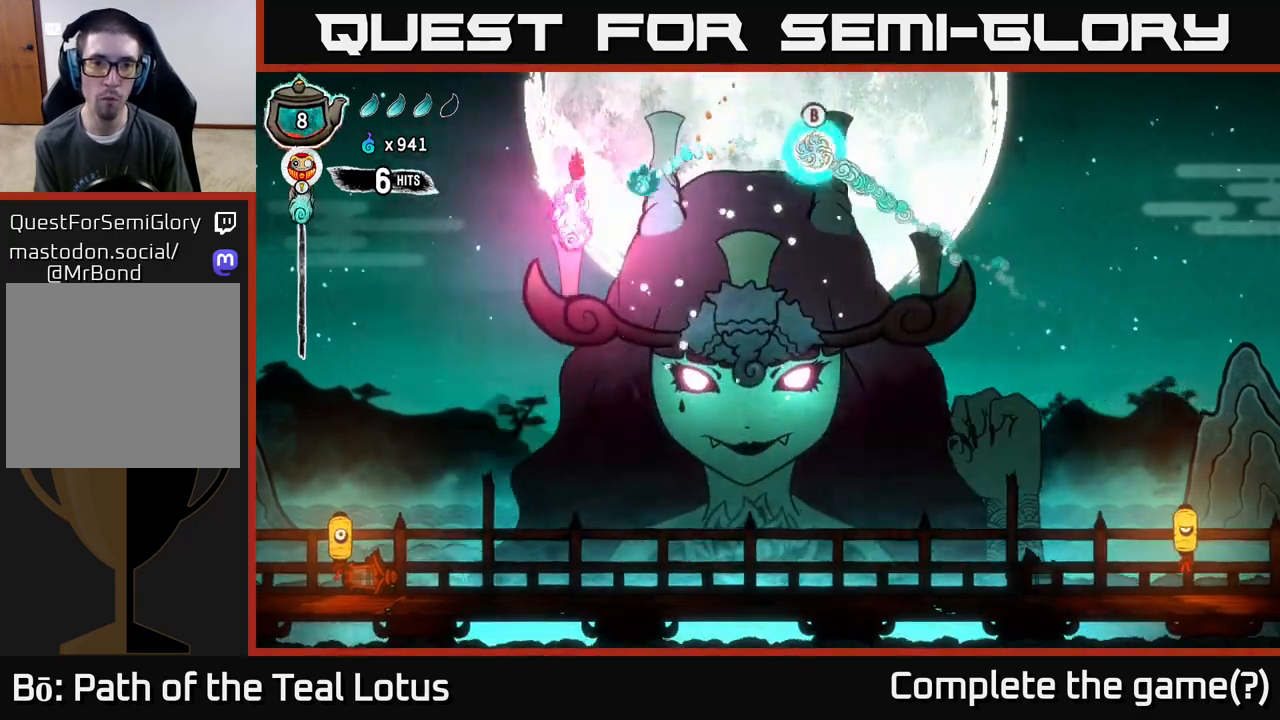
{"buttons": [], "left_stick": "right", "right_stick": "center", "events": [[117, "X", "down"], [217, "left_stick", "center"], [317, "X", "up"], [350, "left_stick", "right"]]}
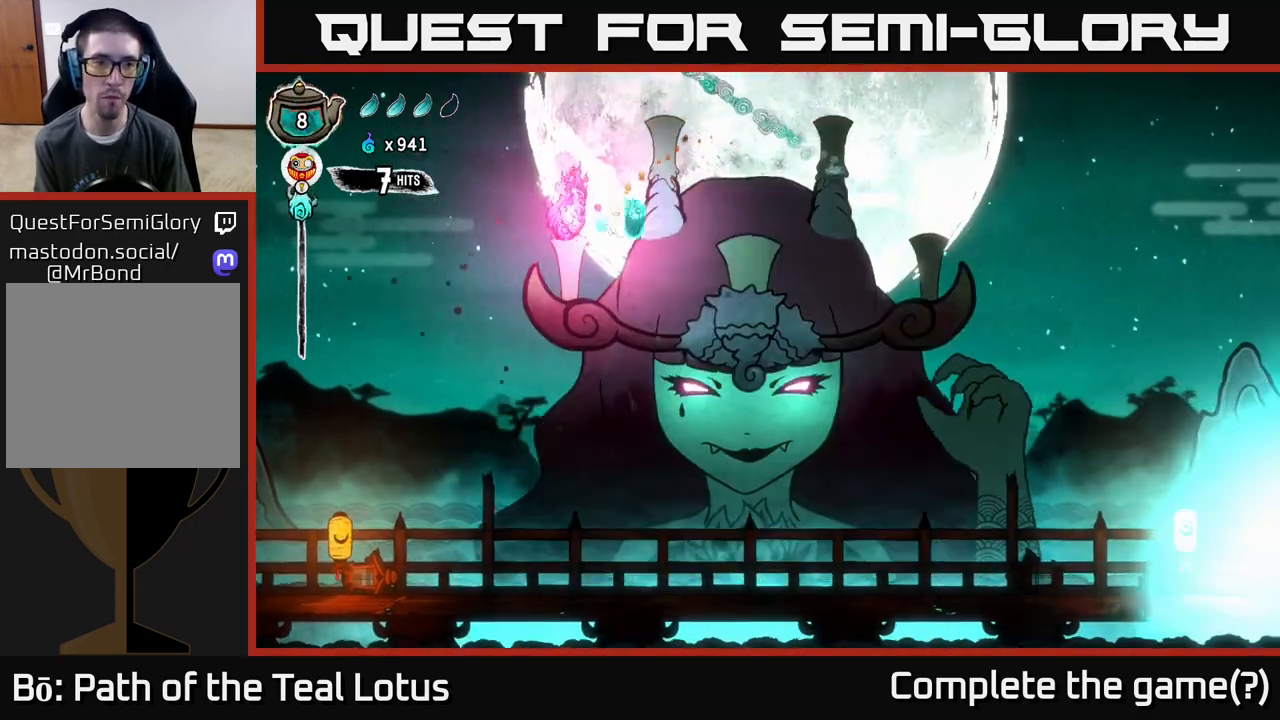
{"buttons": [], "left_stick": "right", "right_stick": "center", "events": [[17, "left_stick", "left"], [150, "X", "down"], [167, "left_stick", "center"], [300, "left_stick", "right"], [350, "X", "up"]]}
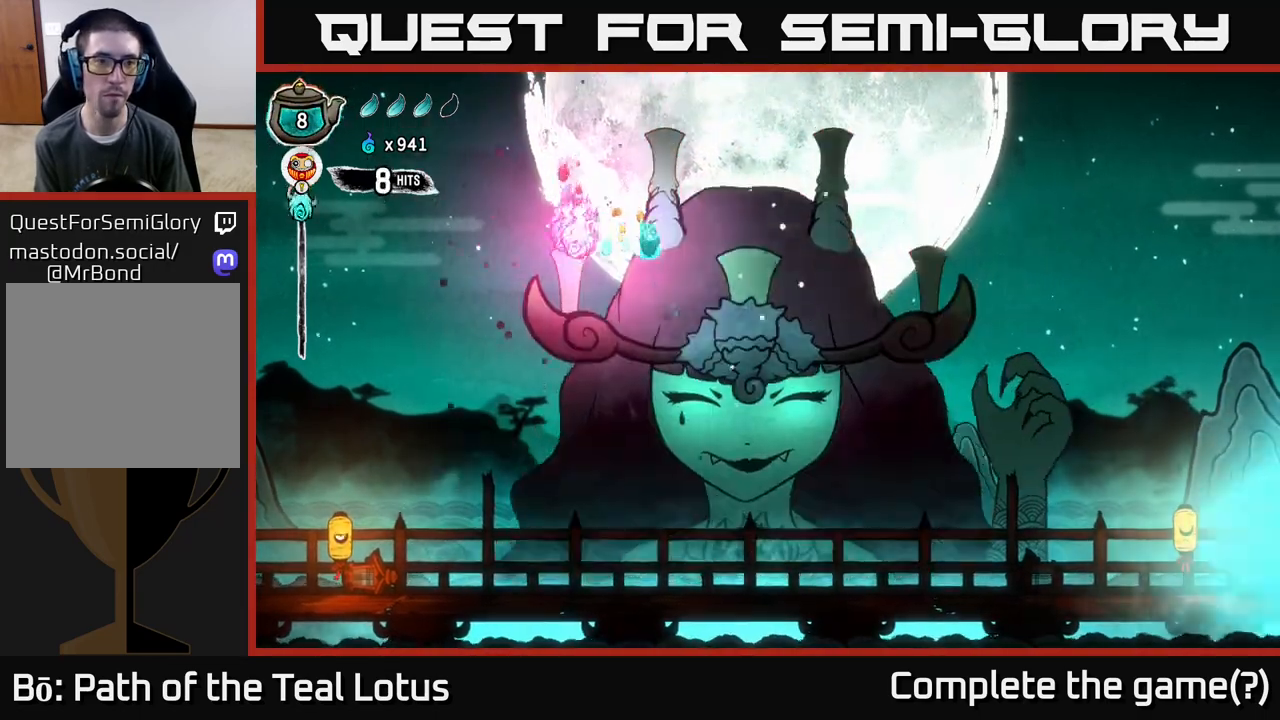
{"buttons": [], "left_stick": "right", "right_stick": "center", "events": [[67, "left_stick", "left"], [167, "X", "down"], [250, "left_stick", "right"], [283, "A", "down"], [317, "X", "up"], [483, "A", "up"]]}
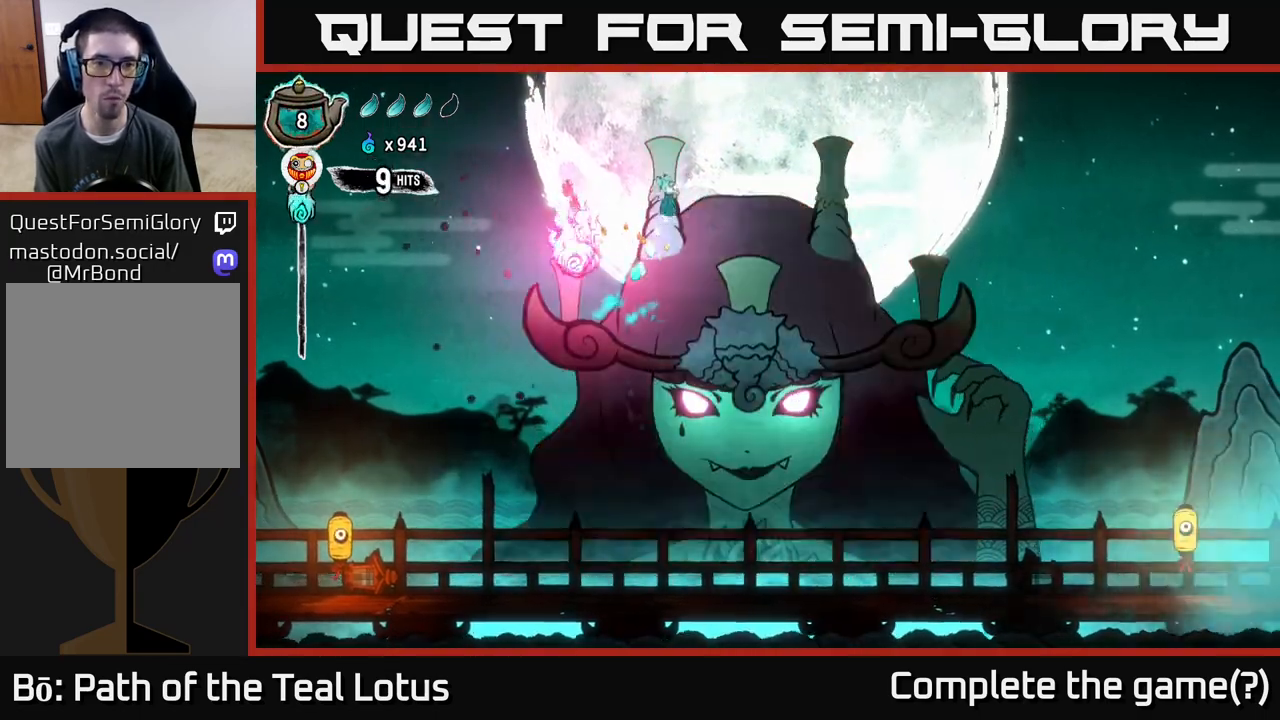
{"buttons": [], "left_stick": "right", "right_stick": "center", "events": []}
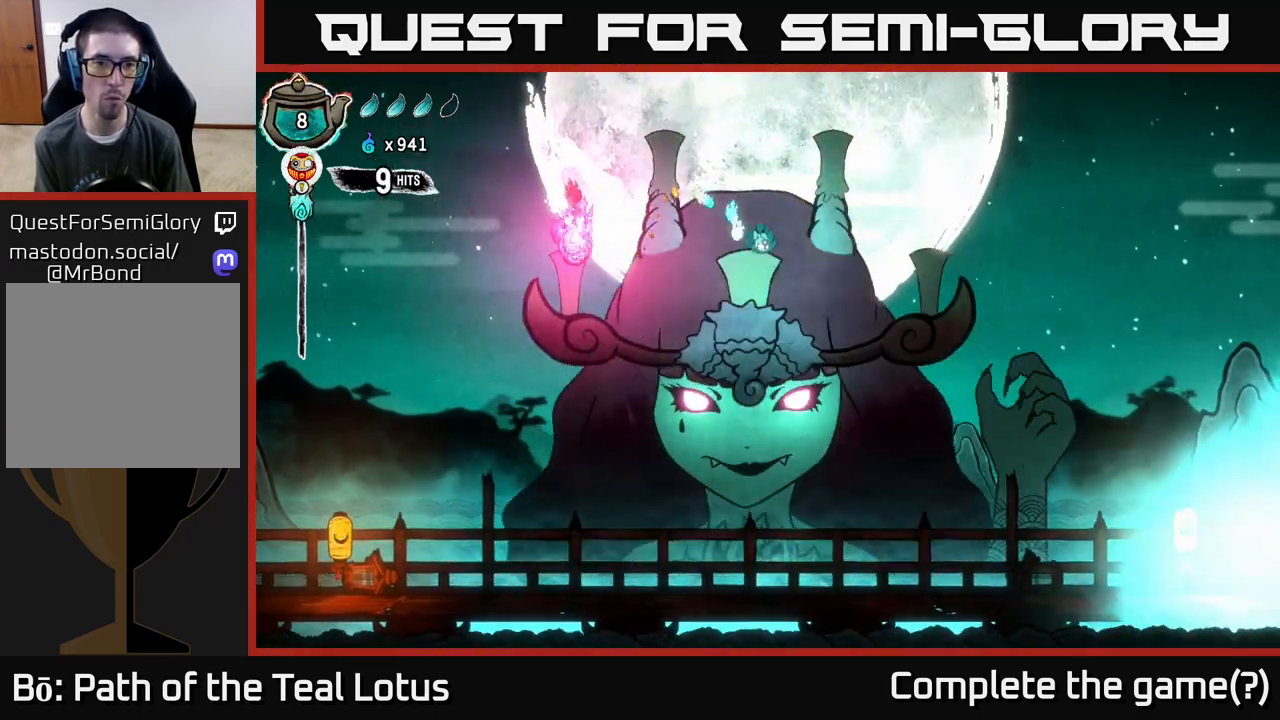
{"buttons": ["A"], "left_stick": "up-left", "right_stick": "center", "events": [[33, "left_stick", "left"], [67, "Y", "down"], [233, "Y", "up"], [267, "Y", "down"], [367, "A", "down"], [383, "Y", "up"], [467, "left_stick", "up-left"]]}
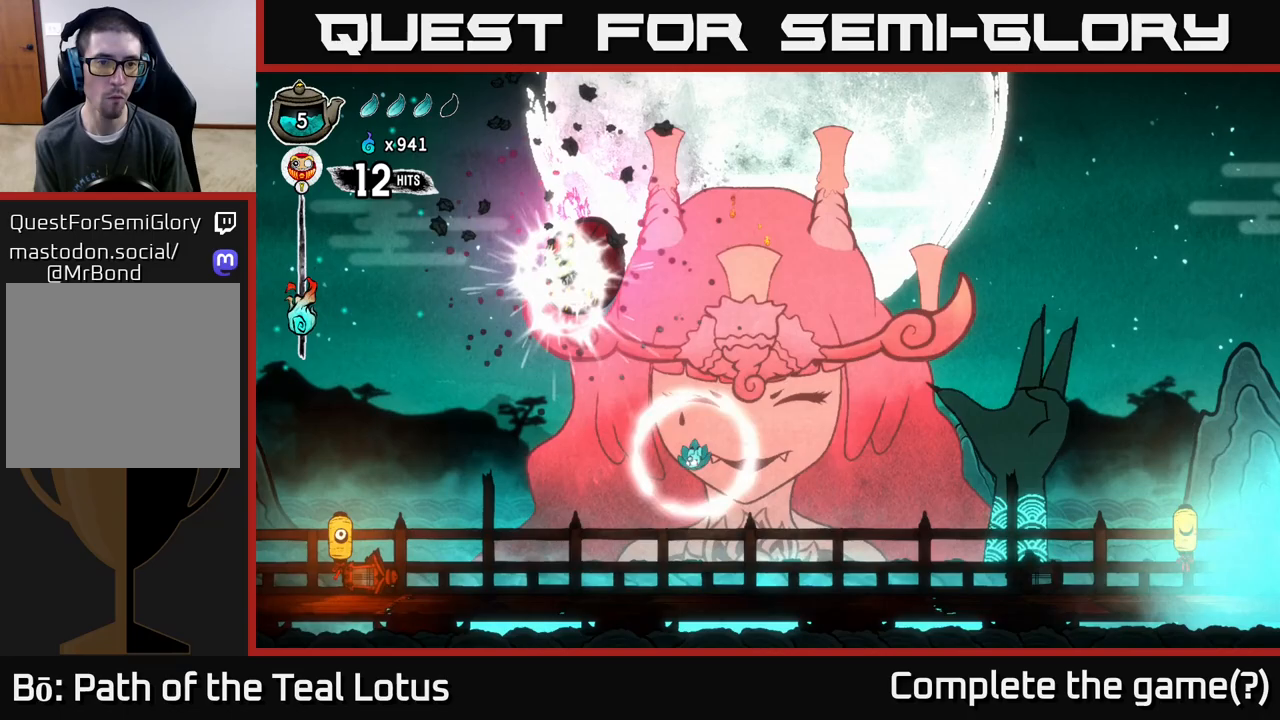
{"buttons": ["A"], "left_stick": "up-left", "right_stick": "center", "events": [[250, "A", "up"], [317, "A", "down"]]}
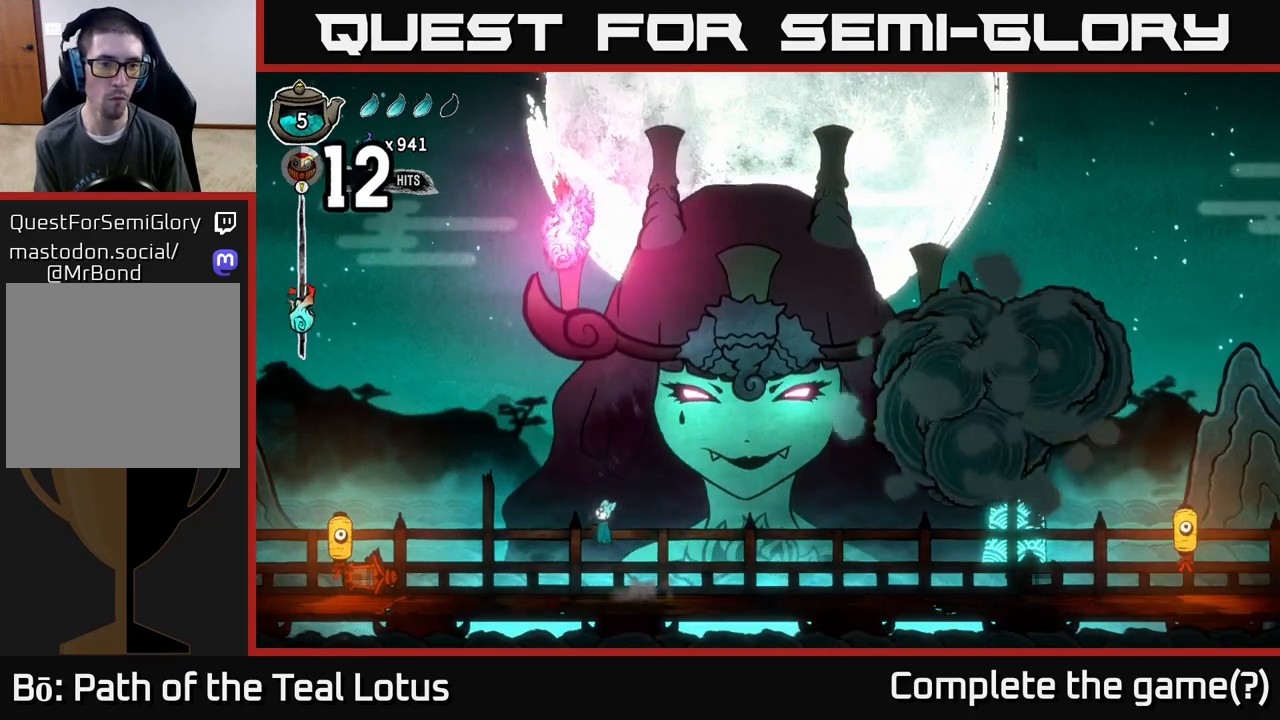
{"buttons": ["X", "R2"], "left_stick": "down-left", "right_stick": "center", "events": [[67, "A", "up"], [83, "R2", "down"], [467, "X", "down"], [500, "left_stick", "down-left"]]}
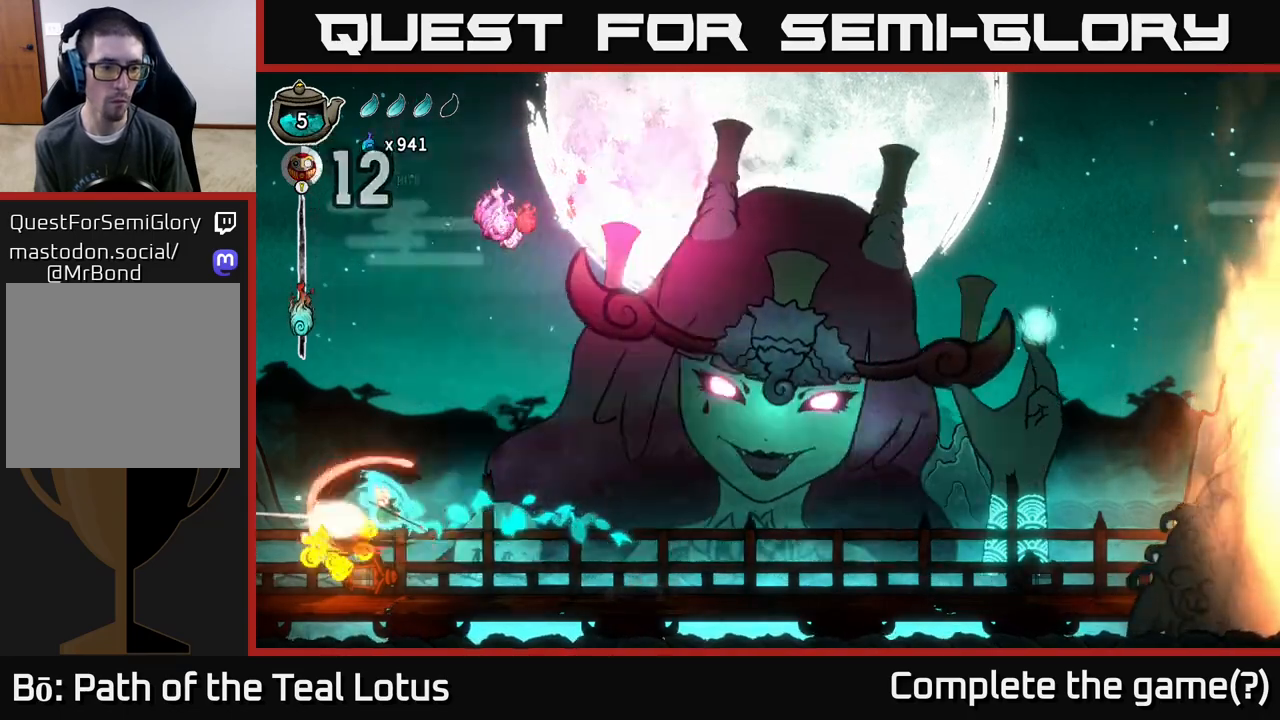
{"buttons": [], "left_stick": "down", "right_stick": "center", "events": [[33, "R2", "up"], [67, "left_stick", "down"], [117, "A", "down"], [133, "X", "up"], [367, "A", "up"]]}
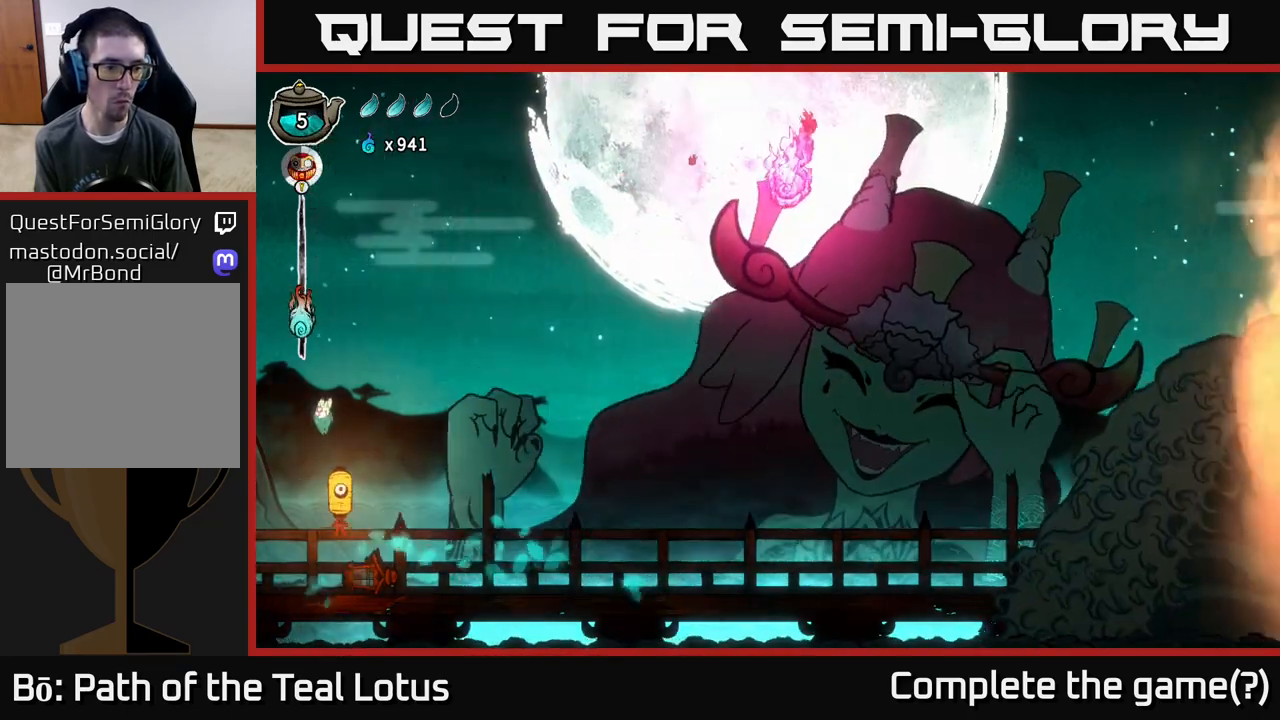
{"buttons": [], "left_stick": "down", "right_stick": "center", "events": [[17, "X", "down"], [233, "X", "up"]]}
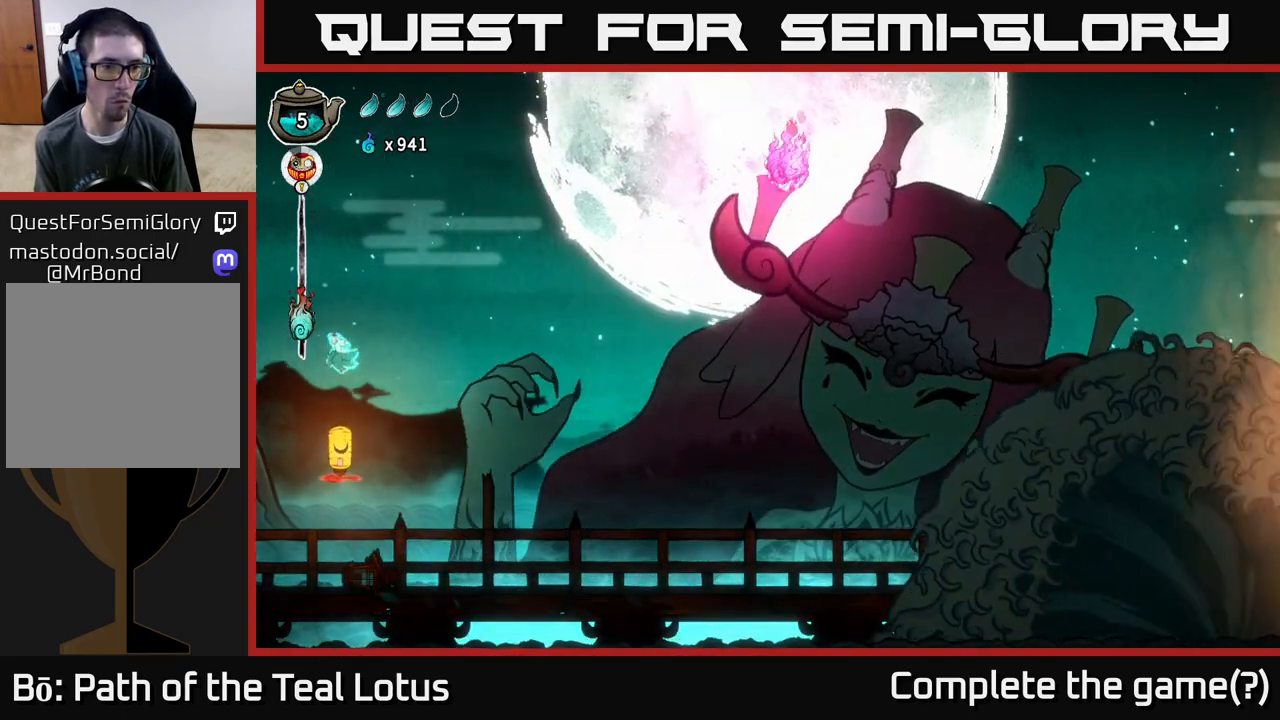
{"buttons": [], "left_stick": "down", "right_stick": "center", "events": [[117, "X", "down"], [367, "X", "up"]]}
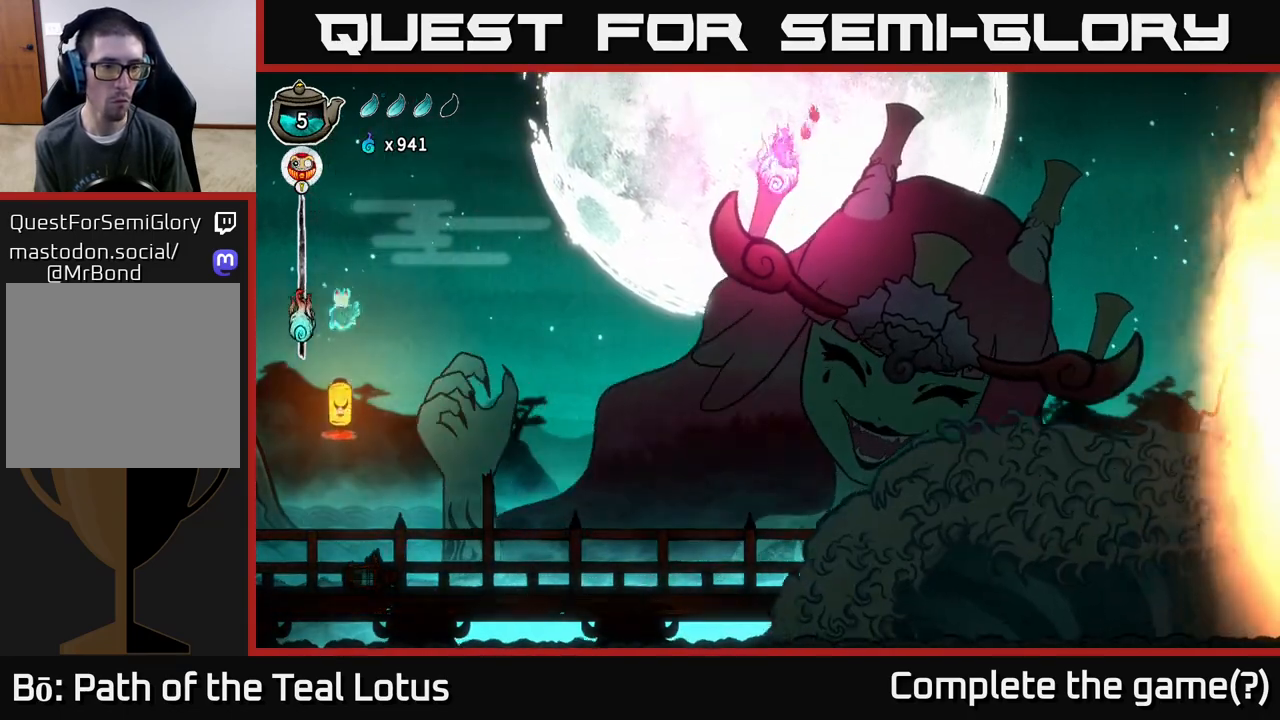
{"buttons": [], "left_stick": "down", "right_stick": "center", "events": [[217, "X", "down"], [483, "X", "up"]]}
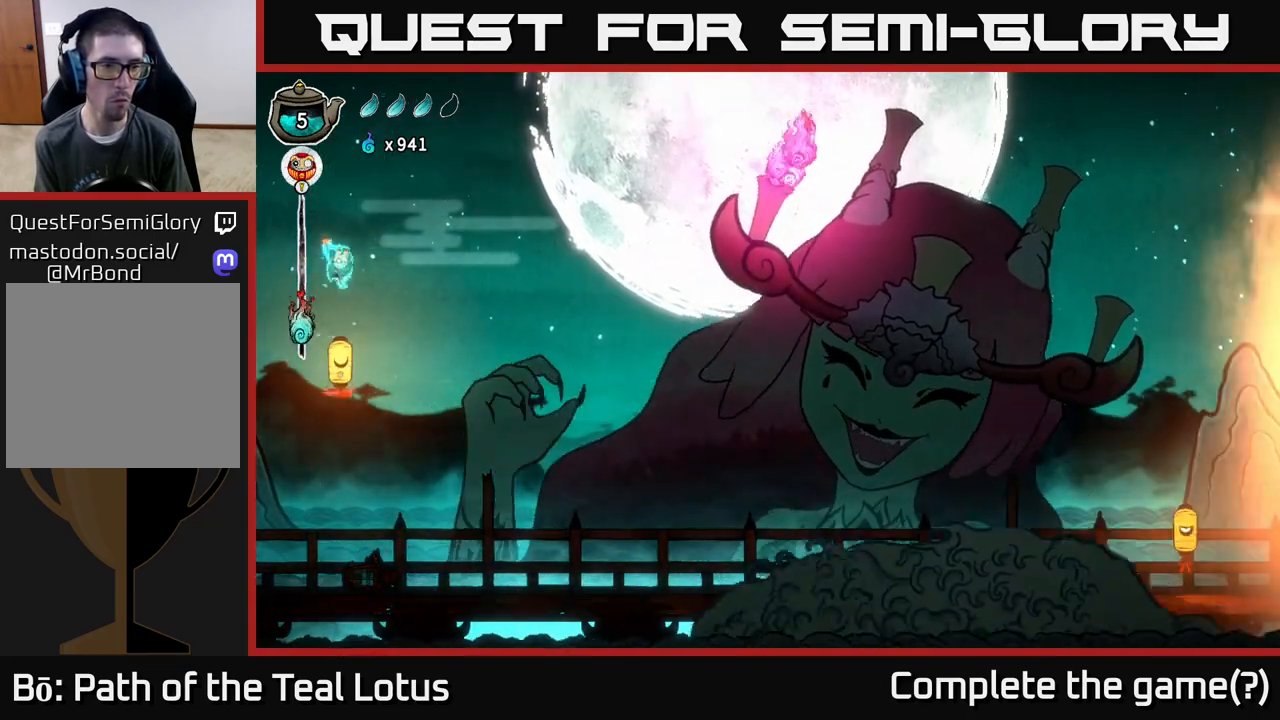
{"buttons": [], "left_stick": "right", "right_stick": "center", "events": [[300, "X", "down"], [483, "X", "up"], [483, "left_stick", "right"]]}
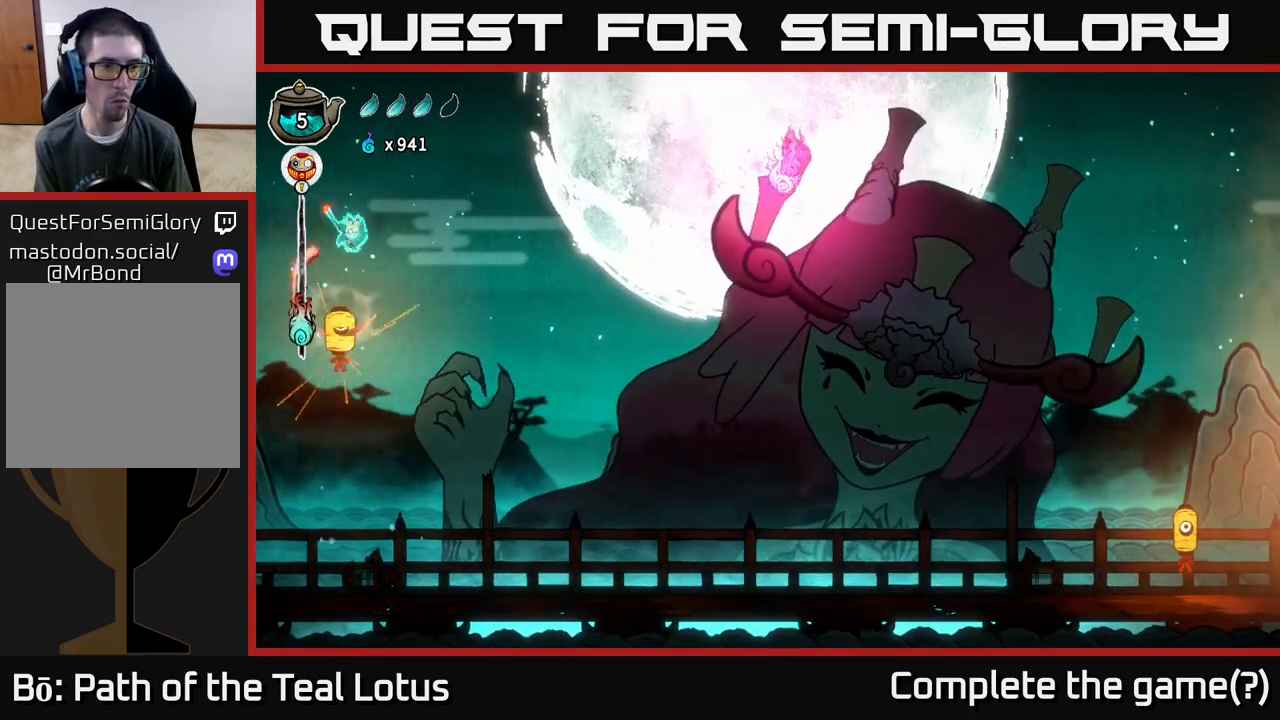
{"buttons": ["R2"], "left_stick": "right", "right_stick": "center", "events": [[367, "R2", "down"]]}
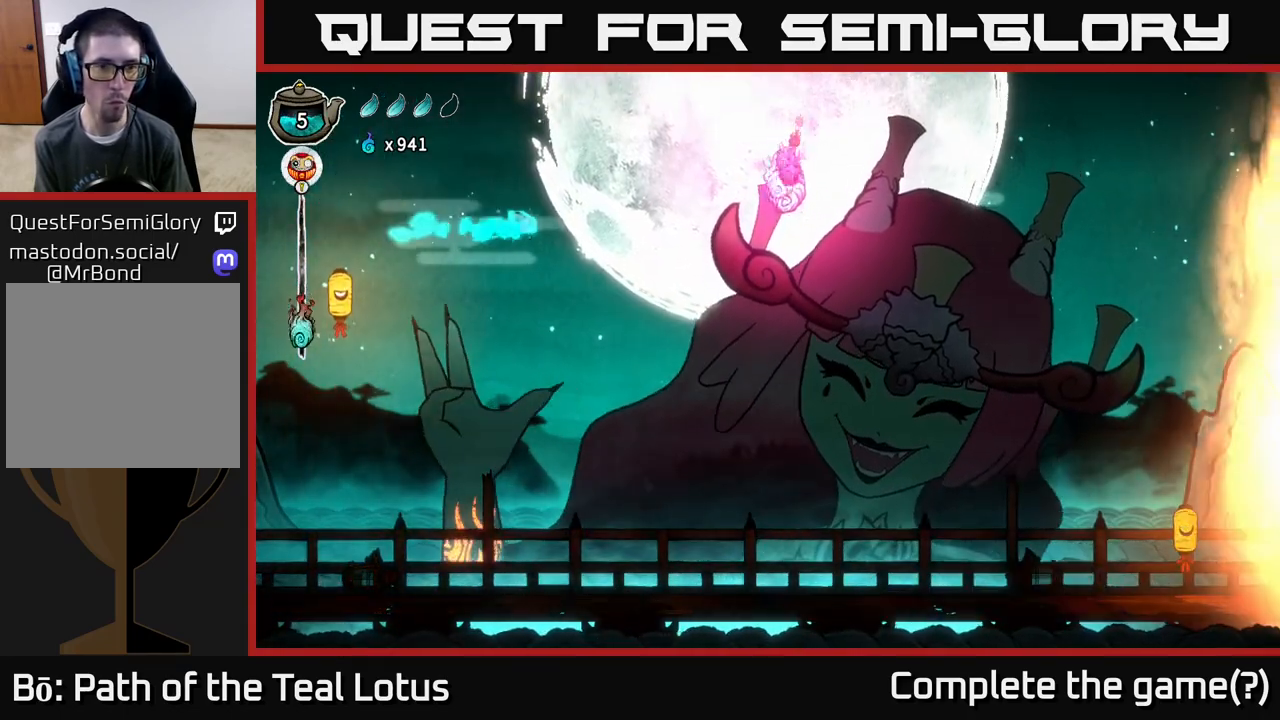
{"buttons": ["X"], "left_stick": "right", "right_stick": "center", "events": [[100, "A", "down"], [417, "A", "up"], [467, "R2", "up"], [483, "X", "down"]]}
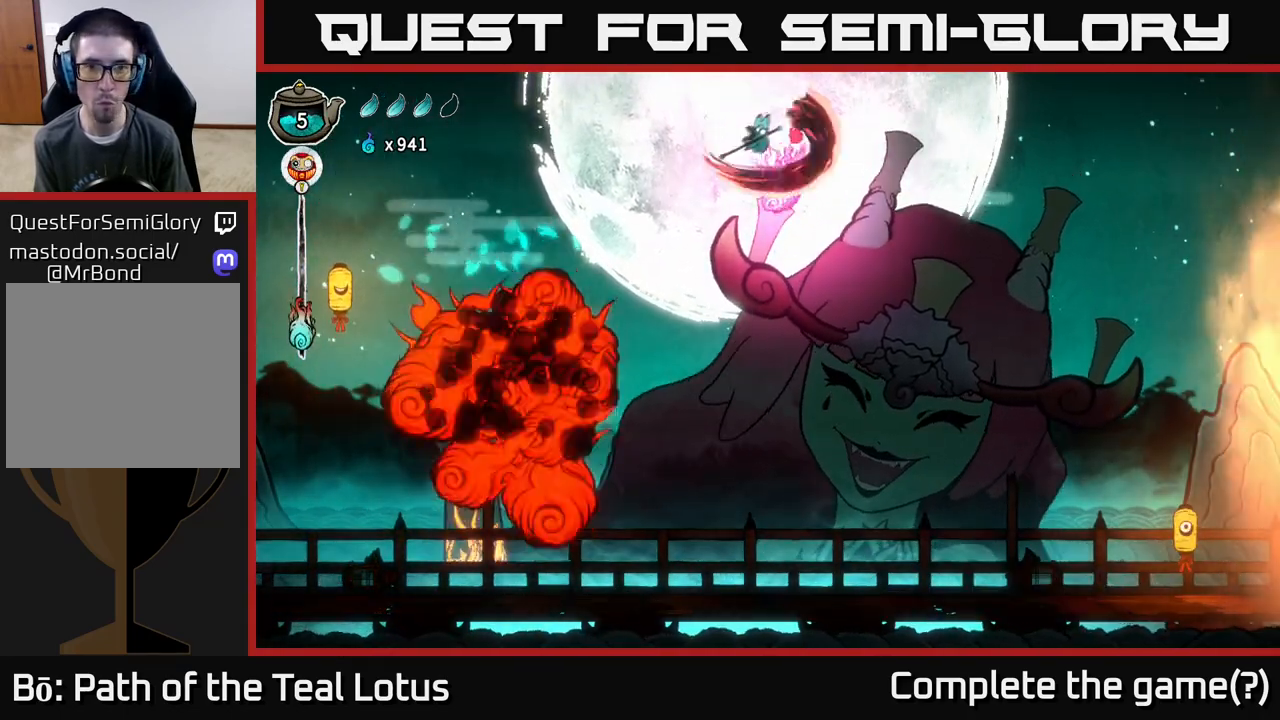
{"buttons": ["X"], "left_stick": "down", "right_stick": "center", "events": [[133, "left_stick", "down-left"], [150, "X", "up"], [250, "left_stick", "down"], [400, "X", "down"]]}
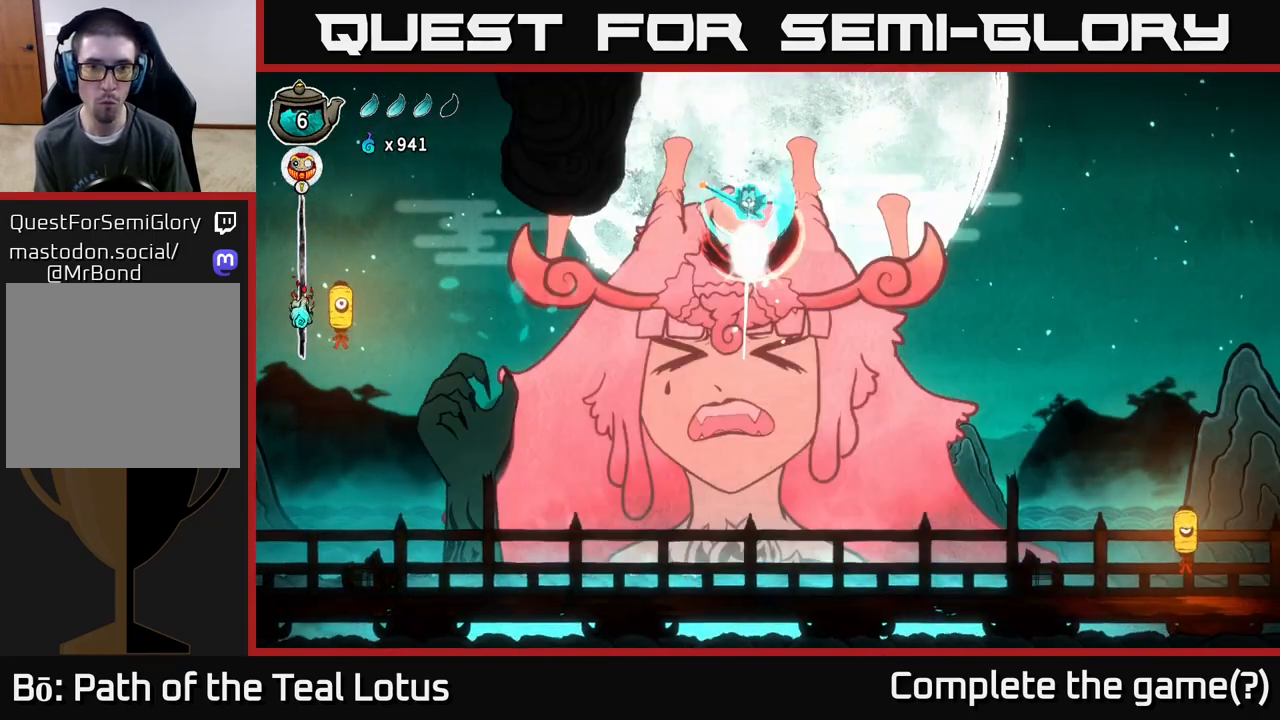
{"buttons": [], "left_stick": "down", "right_stick": "center", "events": [[100, "X", "up"]]}
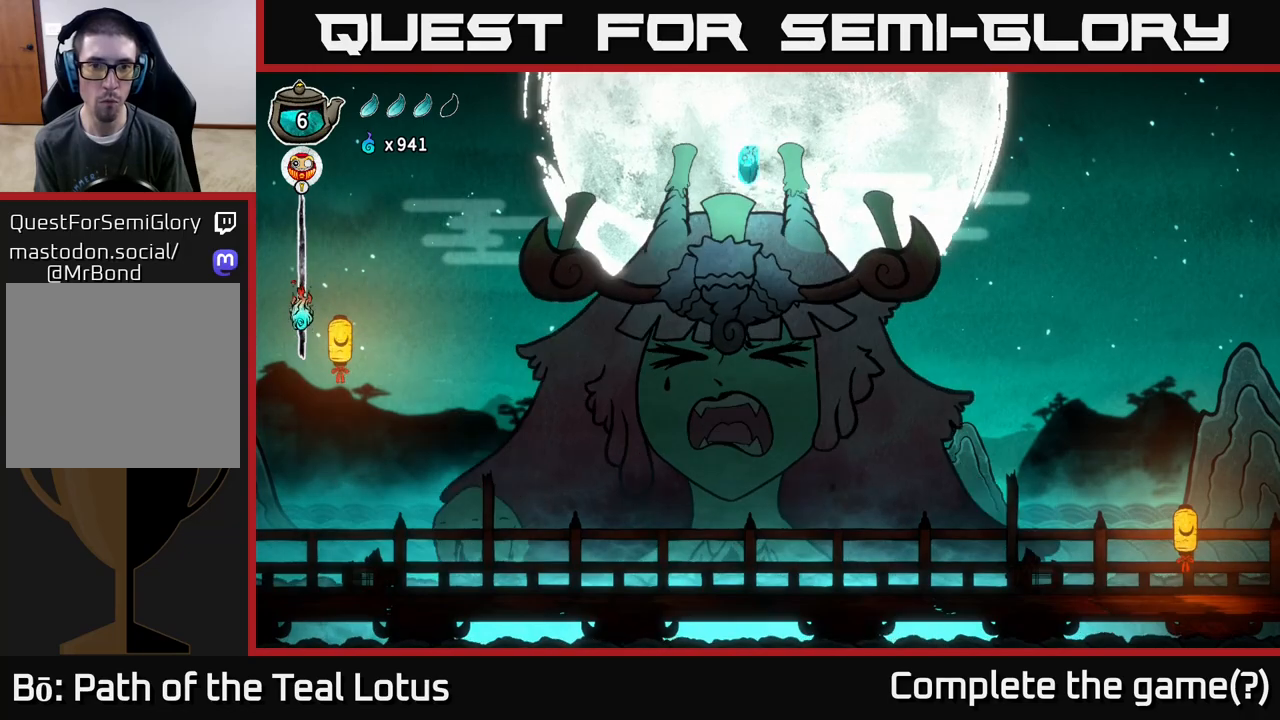
{"buttons": ["R2"], "left_stick": "left", "right_stick": "center", "events": [[133, "left_stick", "down-right"], [317, "left_stick", "up-left"], [367, "R2", "down"], [367, "left_stick", "left"]]}
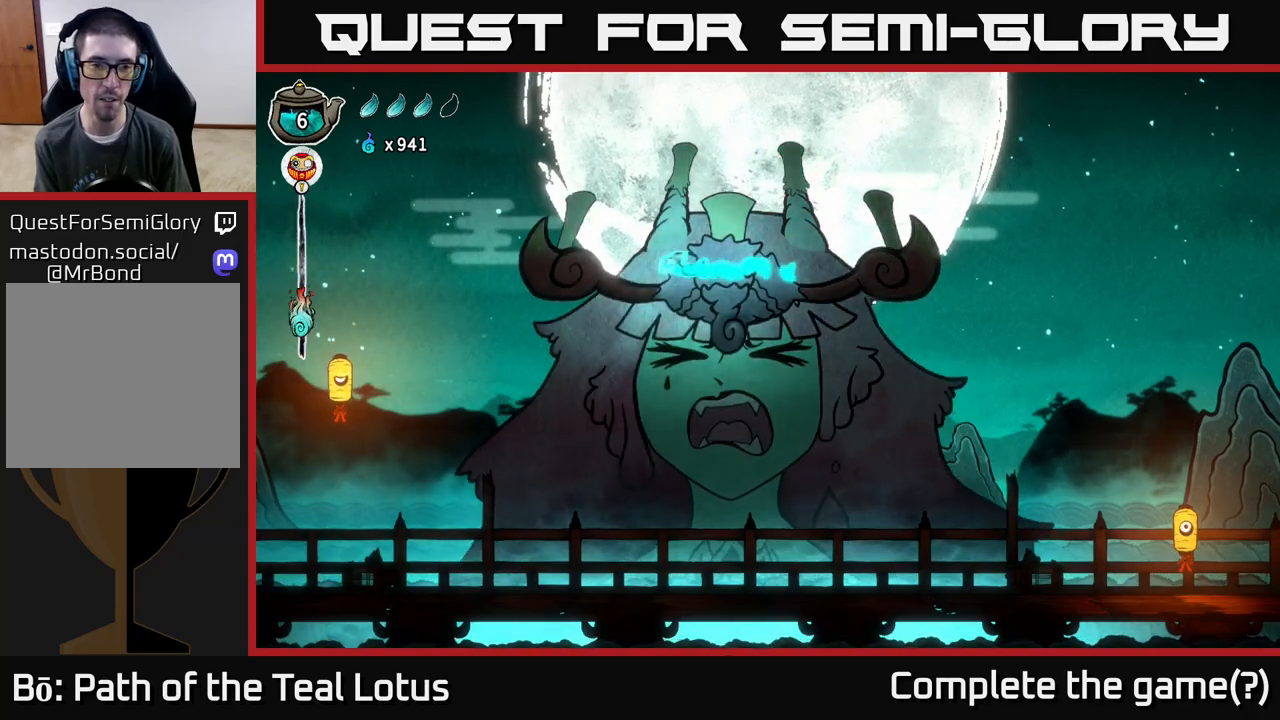
{"buttons": ["A", "R2"], "left_stick": "right", "right_stick": "center", "events": [[317, "A", "down"], [317, "left_stick", "right"]]}
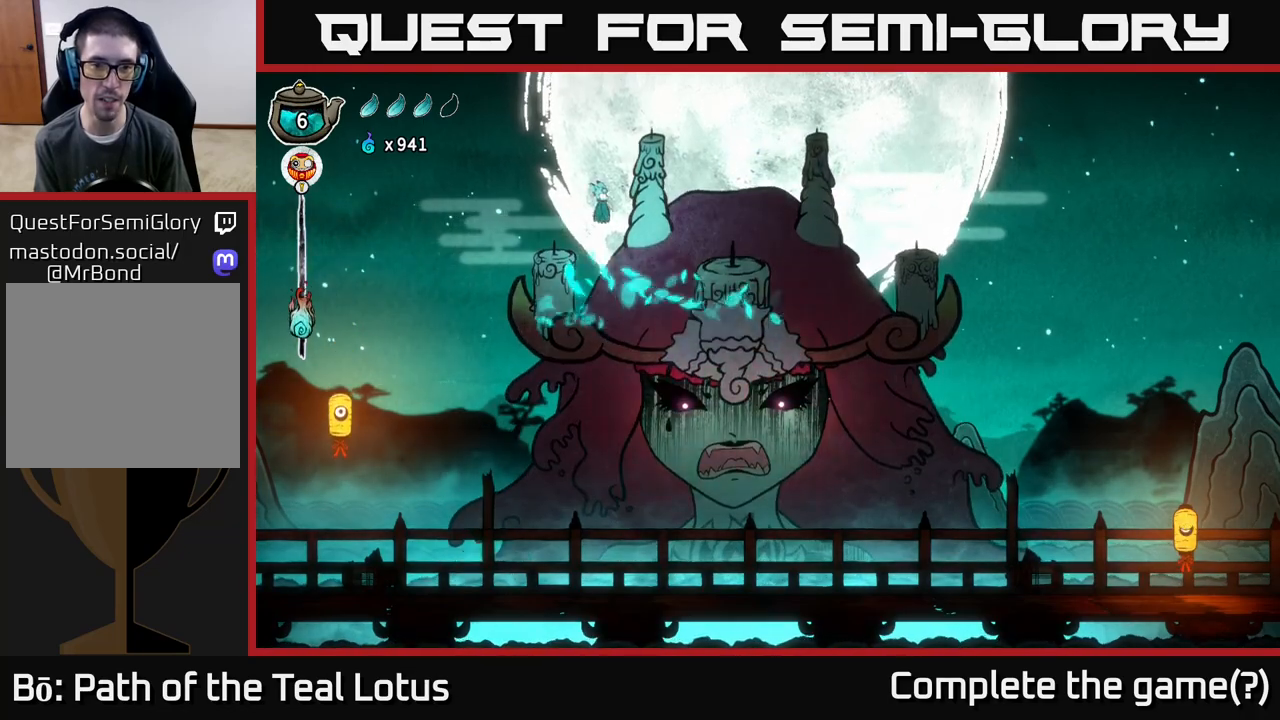
{"buttons": [], "left_stick": "right", "right_stick": "center", "events": [[450, "A", "up"], [467, "R2", "up"]]}
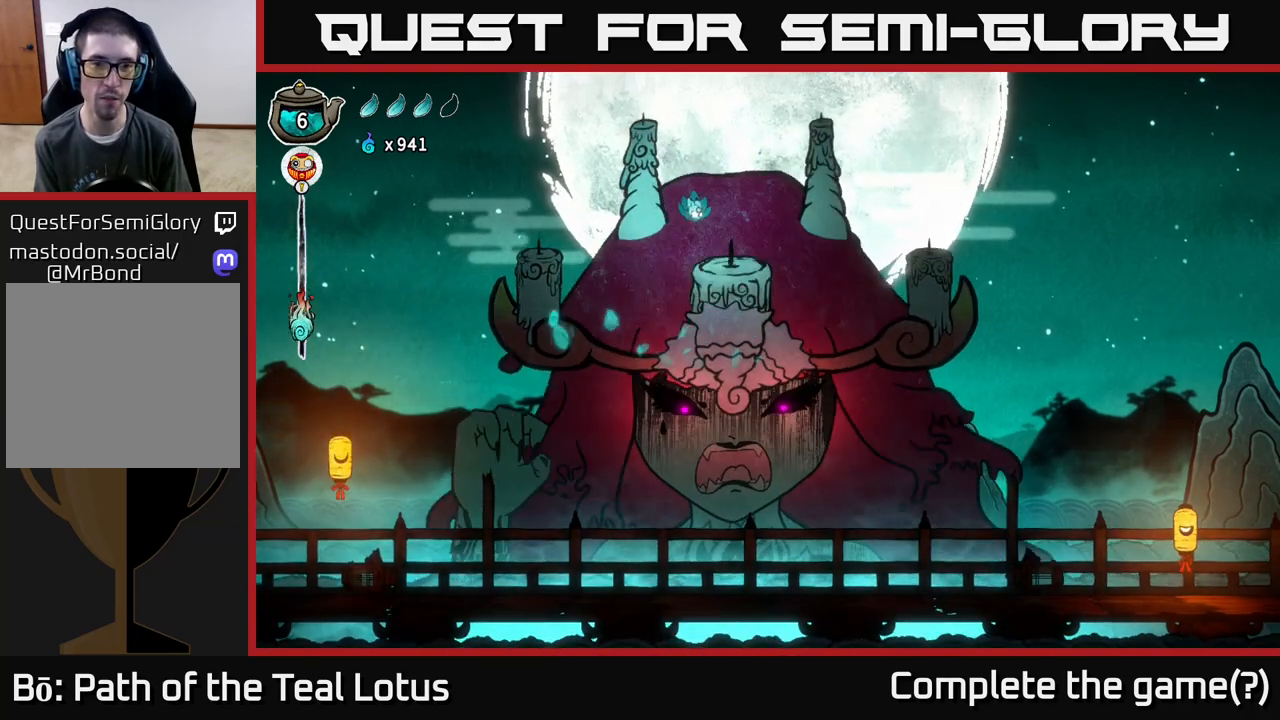
{"buttons": [], "left_stick": "left", "right_stick": "center", "events": [[67, "X", "down"], [67, "left_stick", "down"], [217, "left_stick", "down-left"], [283, "X", "up"], [350, "left_stick", "left"]]}